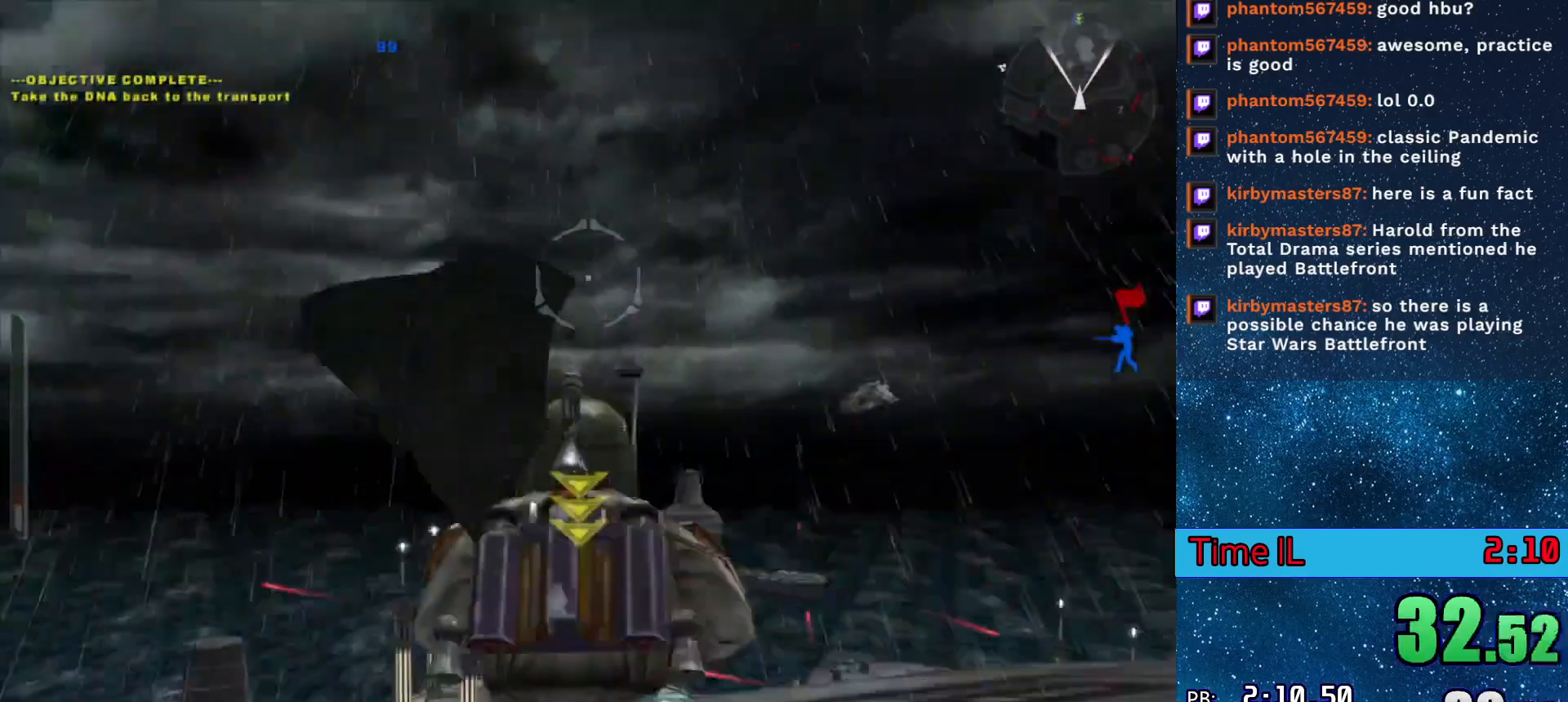
Gameplay with keyboard and mouse; each line is a JSON object with the keys held at the frame after it. "events" lists presses ("down") and releases ("up") of "1", "2", "3", "4", "5", "6", "a", "alt", "c", "caps_lock", "ctrl", "d", "e", "escape", "f", "q", "r", "s", "shift", "space", "tab", "w", "x" and "z" between this image and that frame as [ms after this image, input, new state], when the widget could be followed in between. No other keys are recorded. Mouse buttons are not recorded. Not read: mouse_move.
{"keys": ["q", "w"], "events": []}
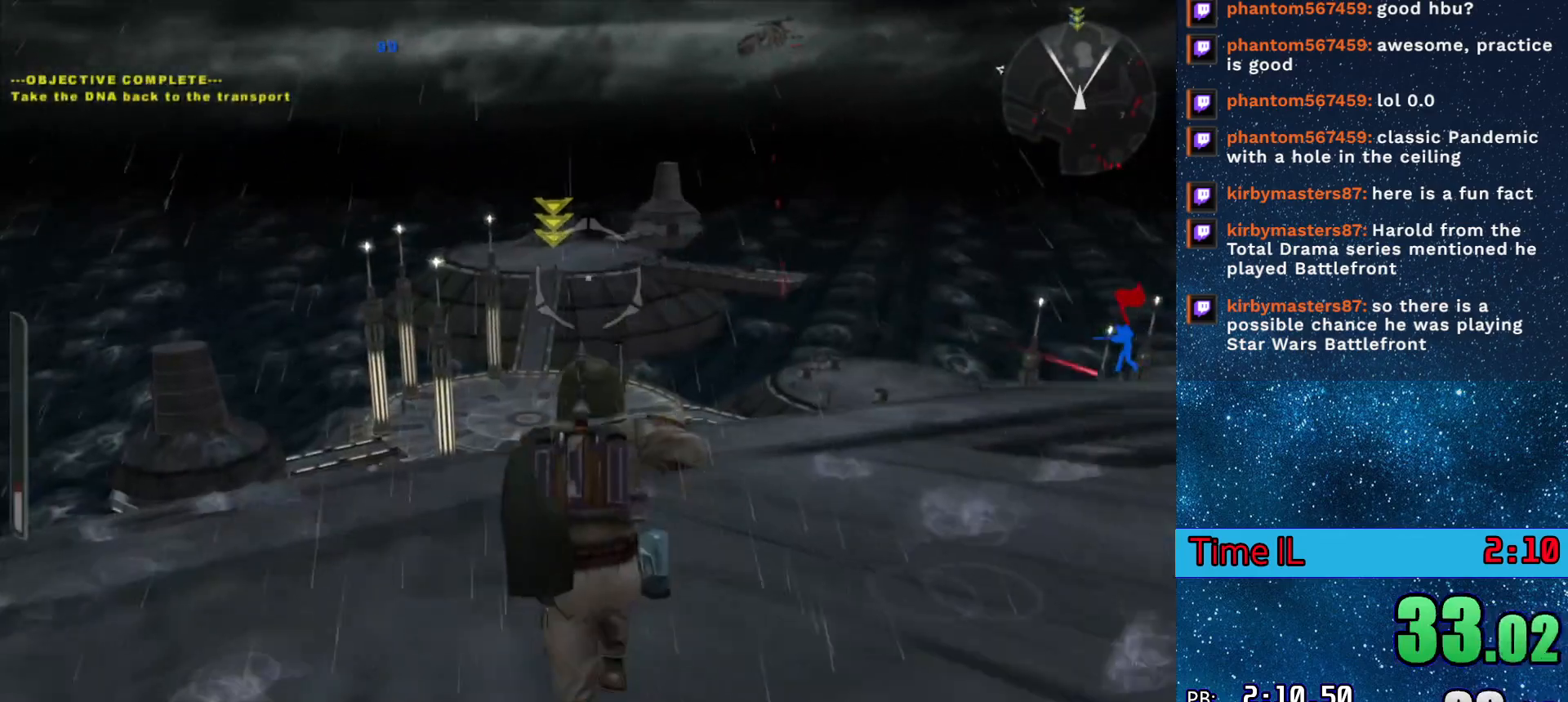
{"keys": ["w"], "events": [[83, "q", "up"], [83, "space", "down"], [133, "space", "up"], [183, "space", "down"], [267, "space", "up"]]}
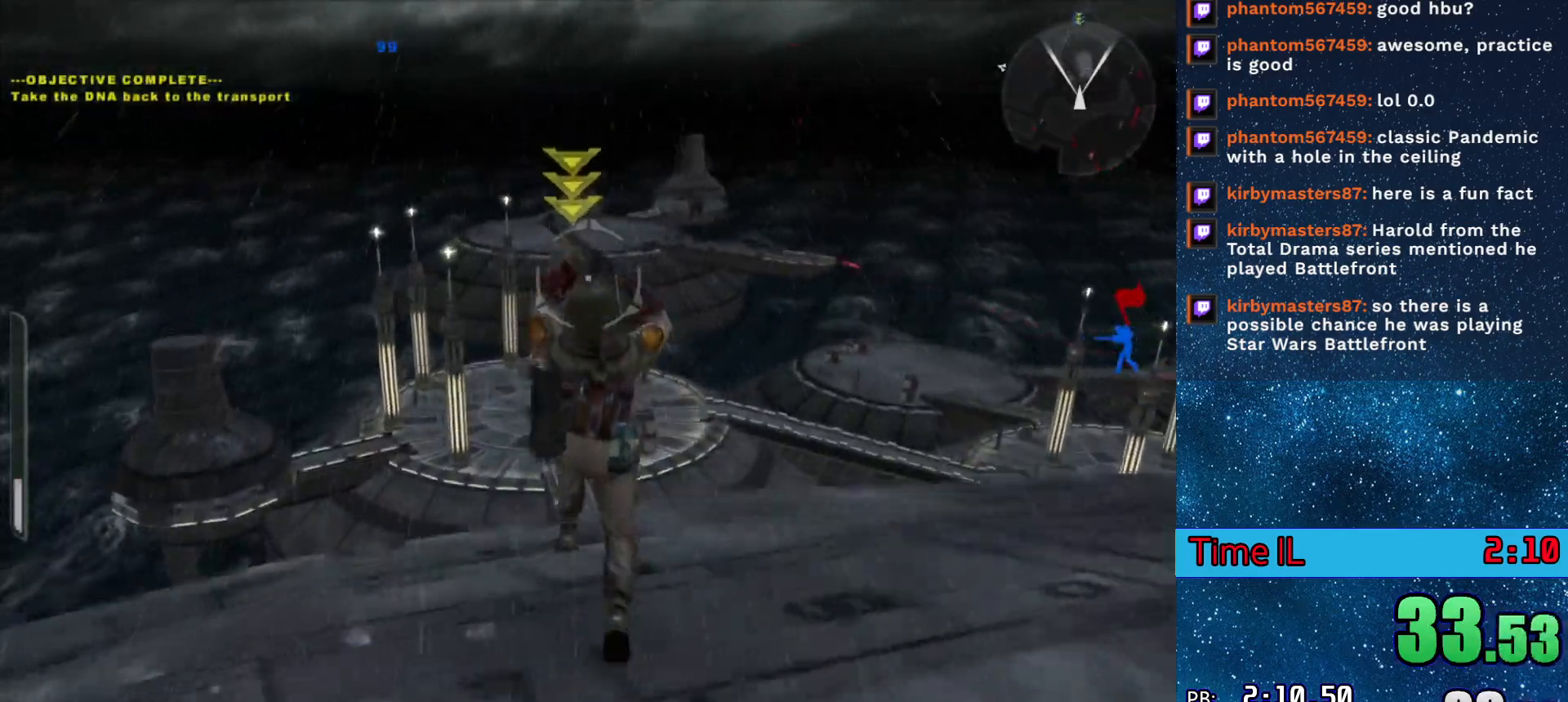
{"keys": ["w"], "events": []}
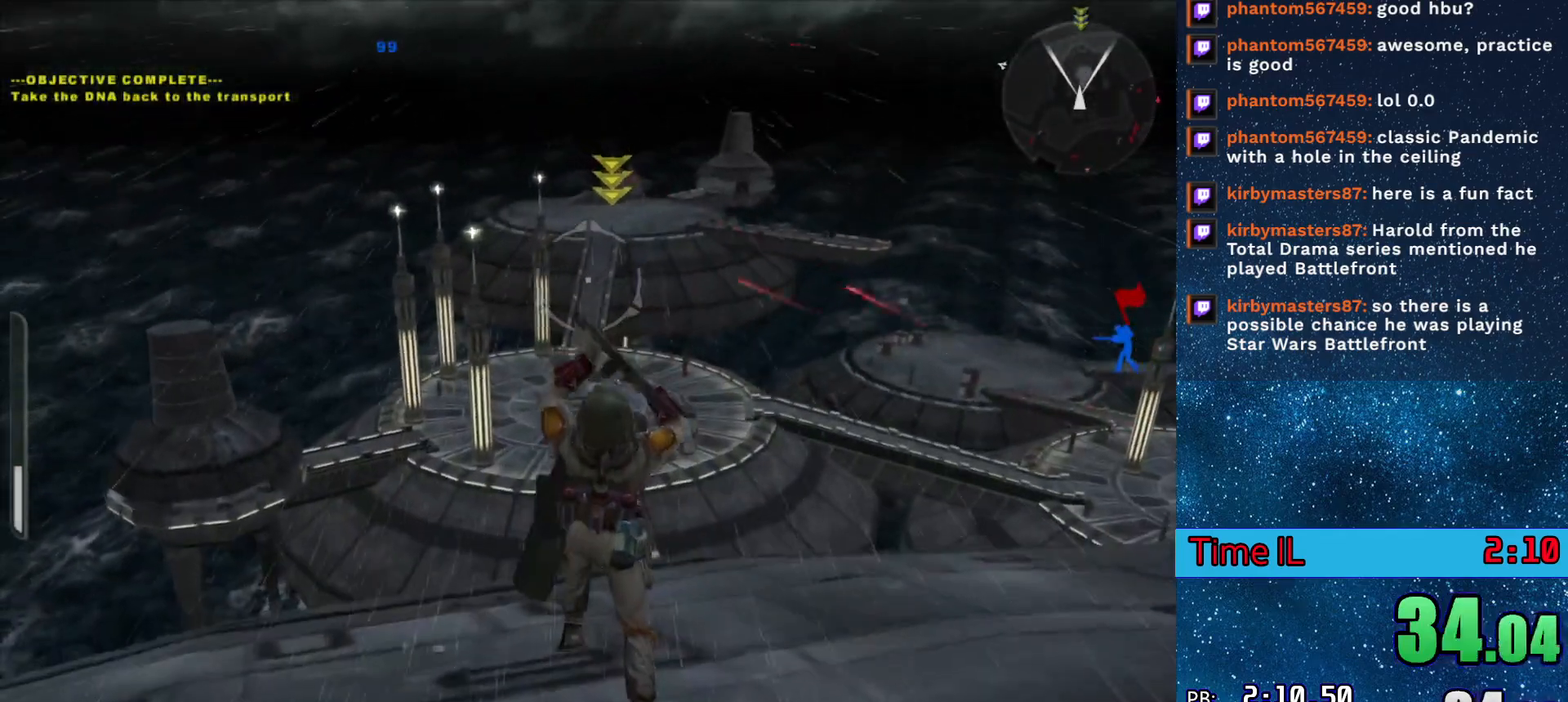
{"keys": ["w"], "events": []}
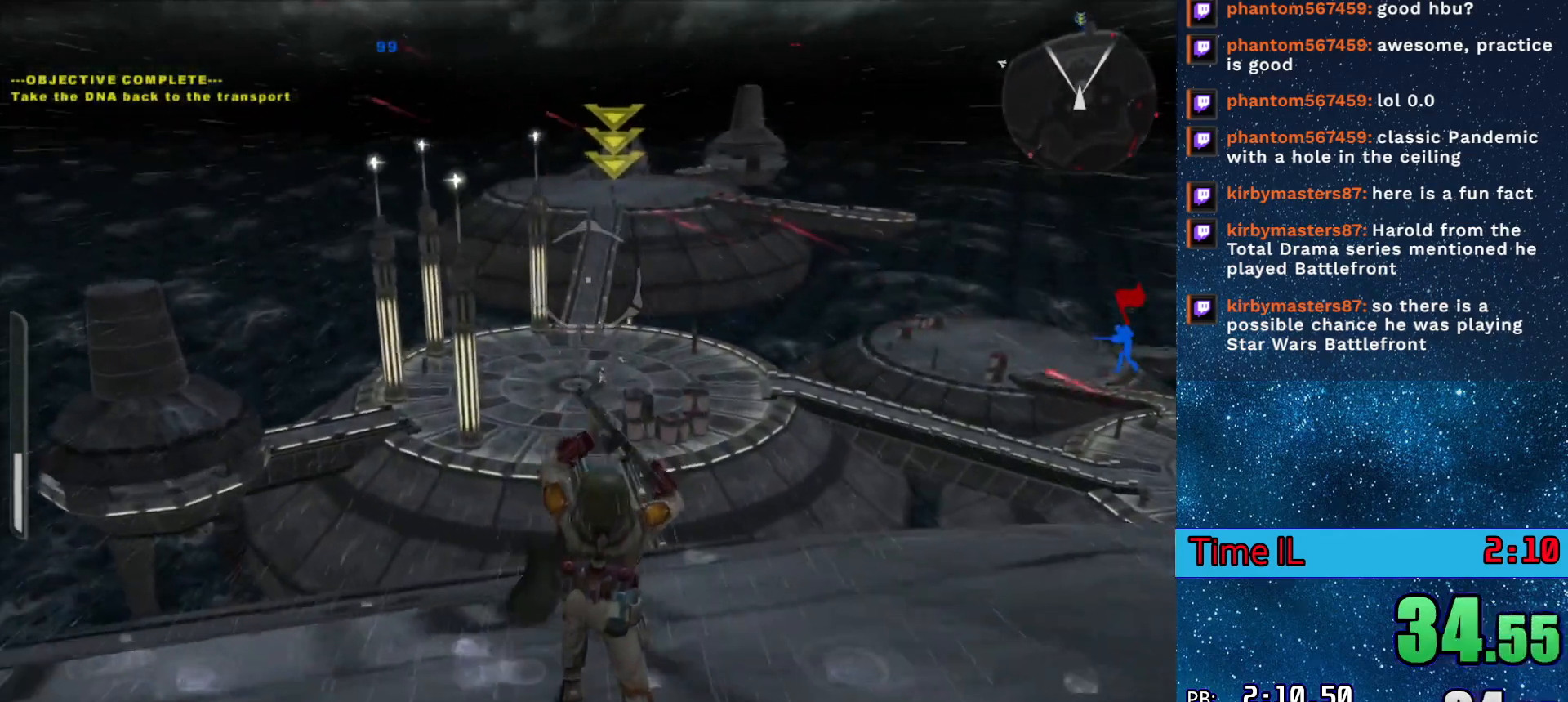
{"keys": ["space", "w"], "events": [[134, "space", "down"], [217, "space", "up"], [317, "space", "down"], [417, "space", "up"], [451, "space", "down"]]}
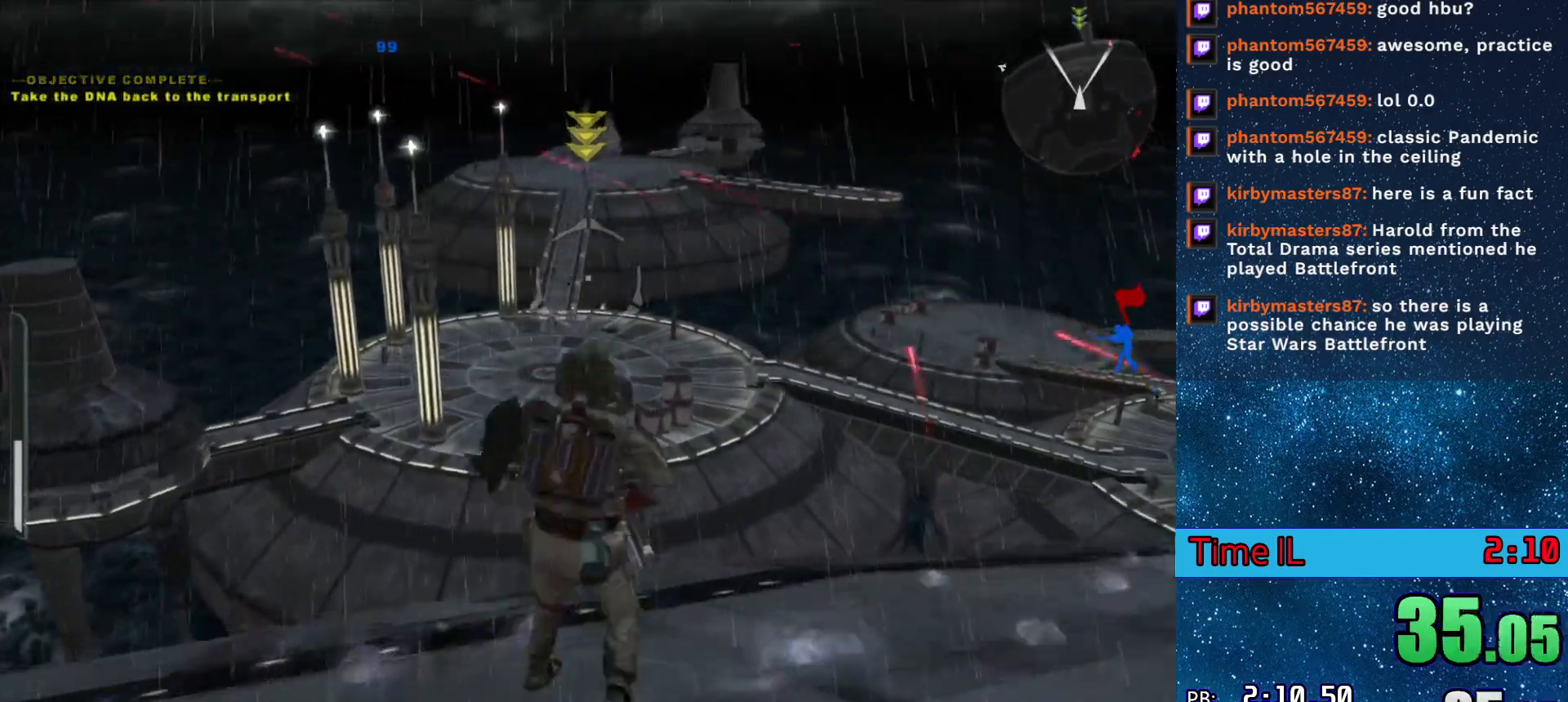
{"keys": ["w"], "events": [[50, "space", "up"], [100, "space", "down"], [150, "space", "up"]]}
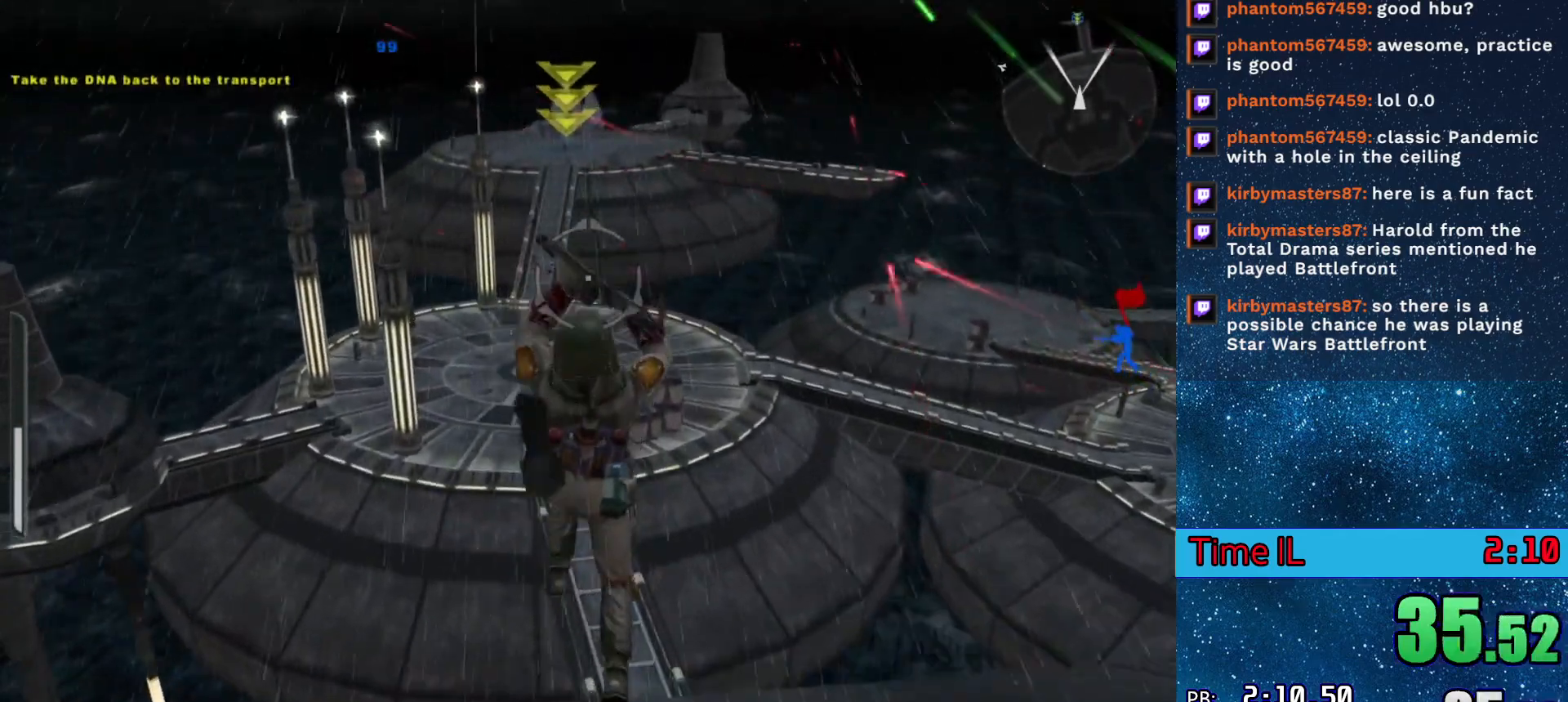
{"keys": ["w"], "events": [[217, "d", "down"], [451, "d", "up"]]}
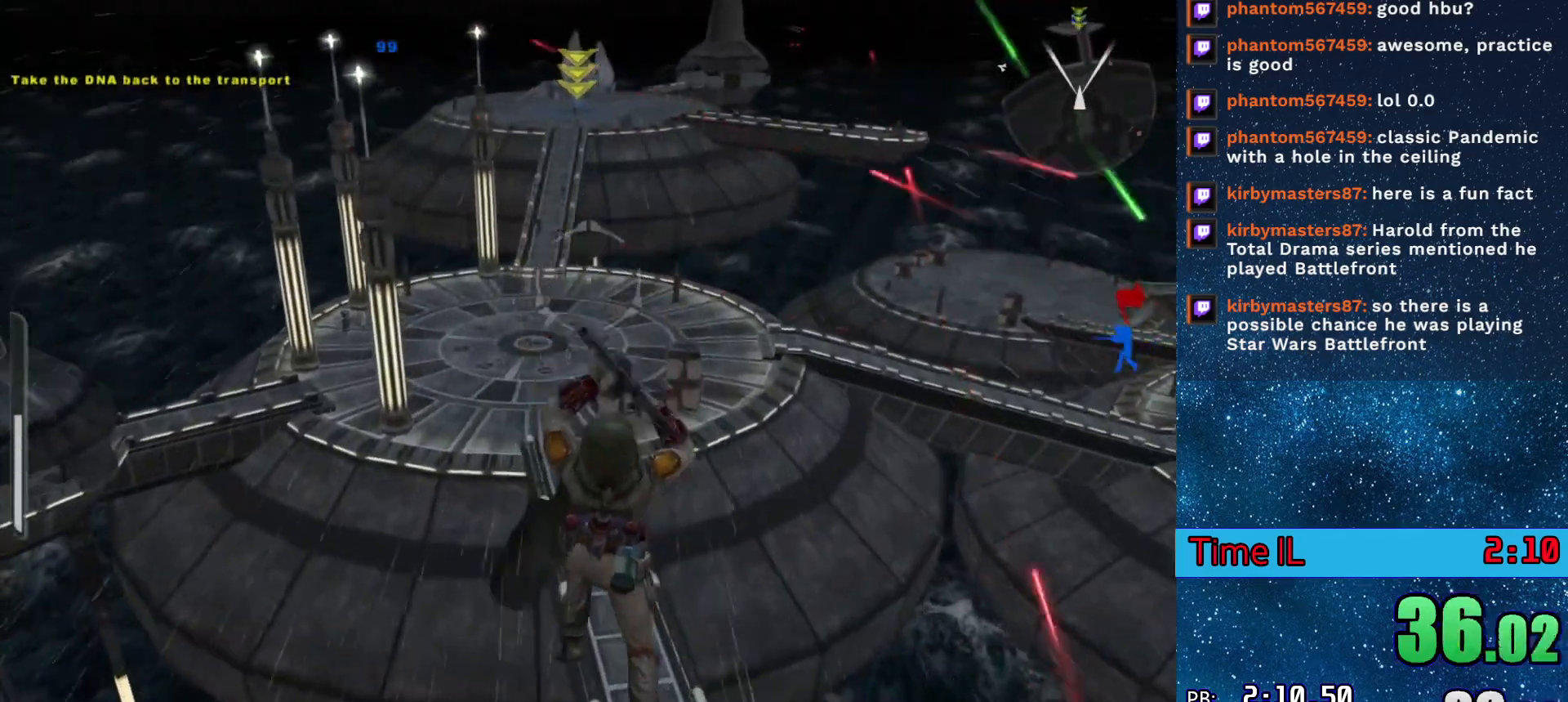
{"keys": ["d", "w"], "events": [[133, "d", "down"], [217, "d", "up"], [417, "d", "down"]]}
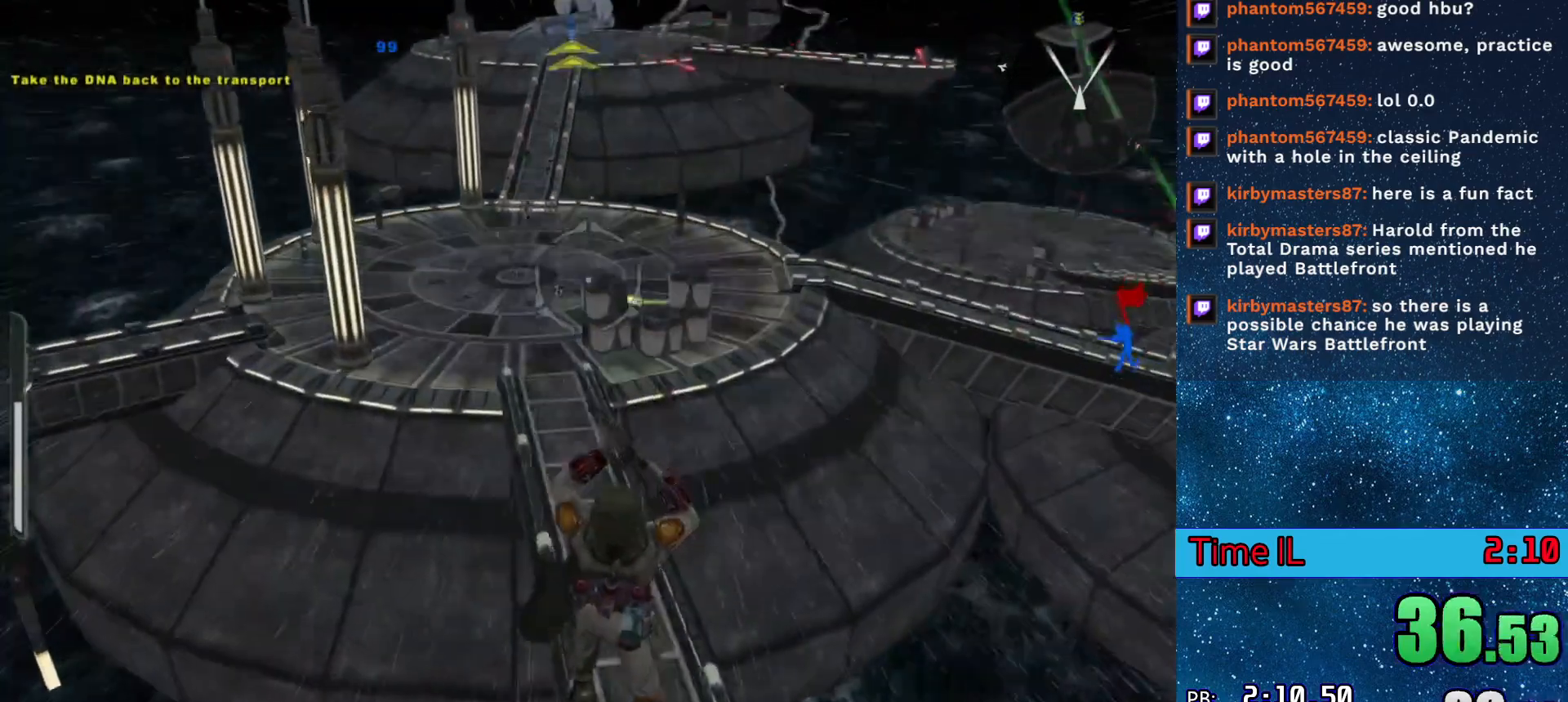
{"keys": ["w"], "events": [[200, "d", "up"], [334, "space", "down"], [434, "space", "up"]]}
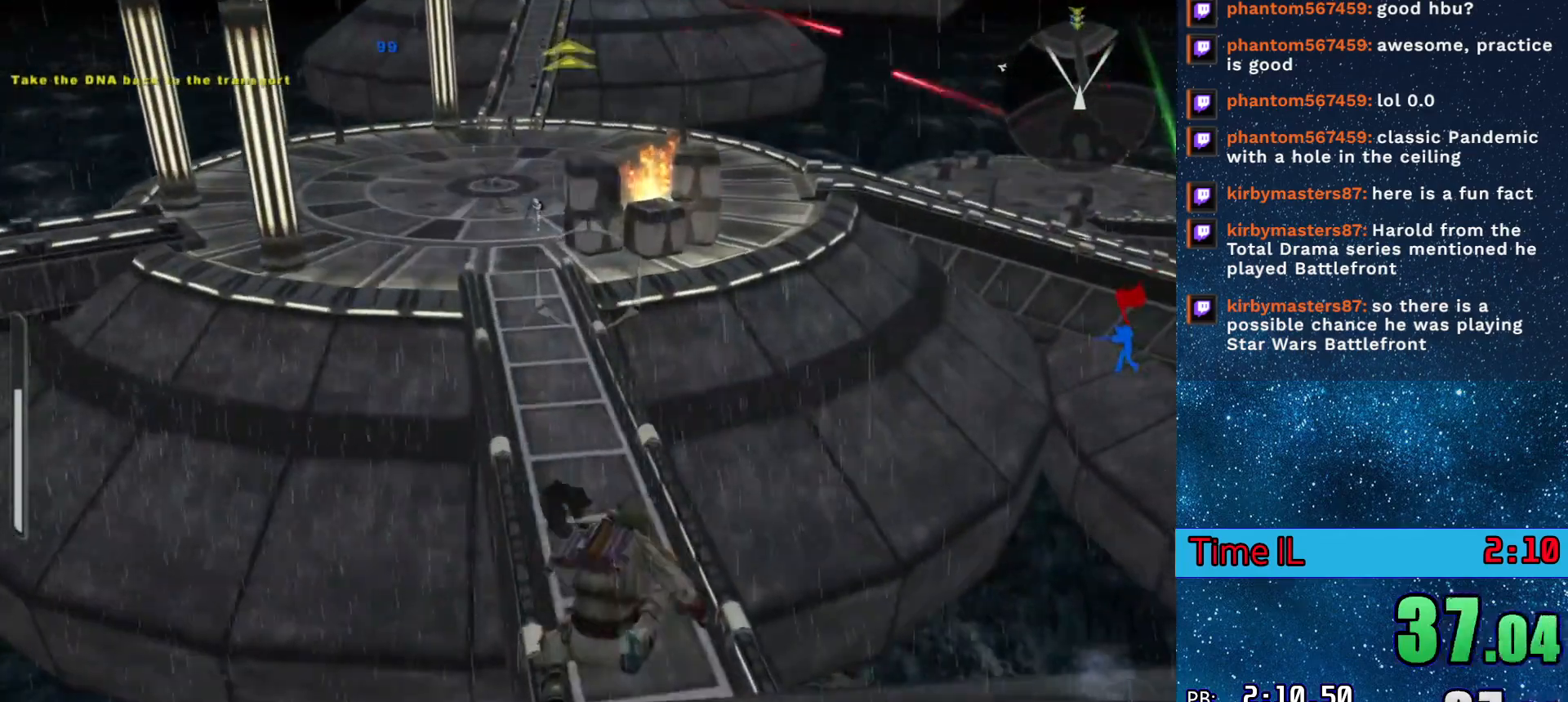
{"keys": ["space", "w"], "events": [[16, "space", "down"], [66, "space", "up"], [166, "space", "down"], [250, "space", "up"], [300, "space", "down"], [400, "space", "up"], [450, "space", "down"]]}
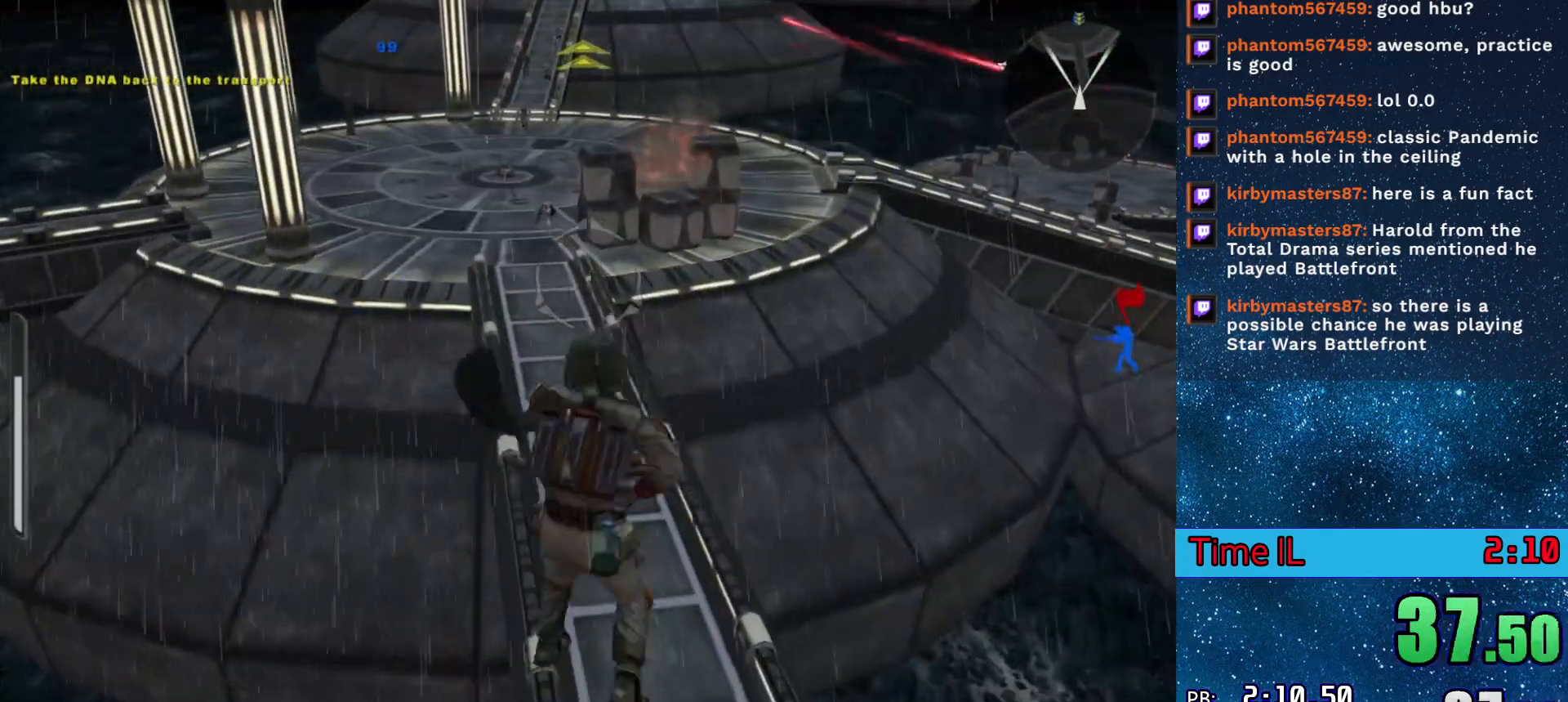
{"keys": ["w"], "events": [[50, "space", "up"]]}
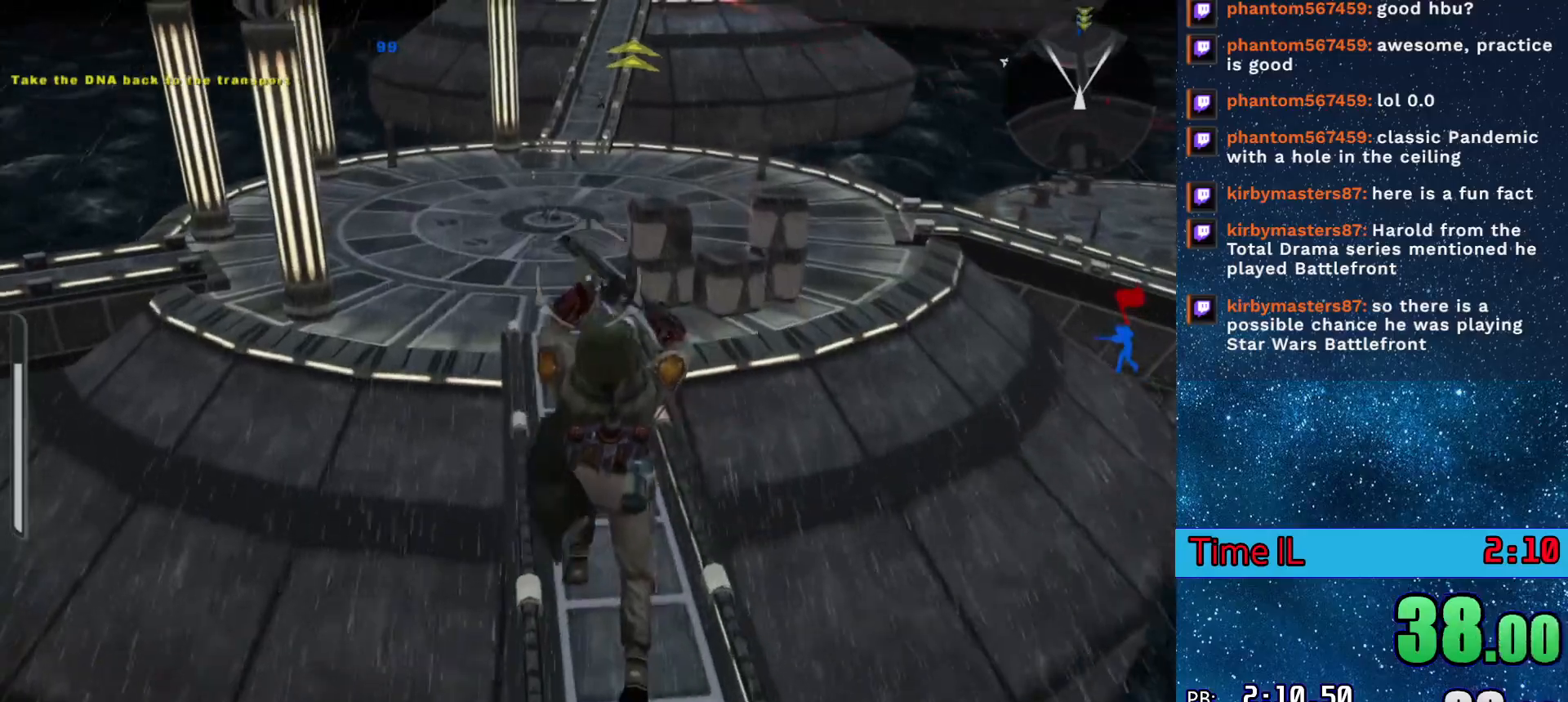
{"keys": ["a", "w"], "events": [[200, "a", "down"]]}
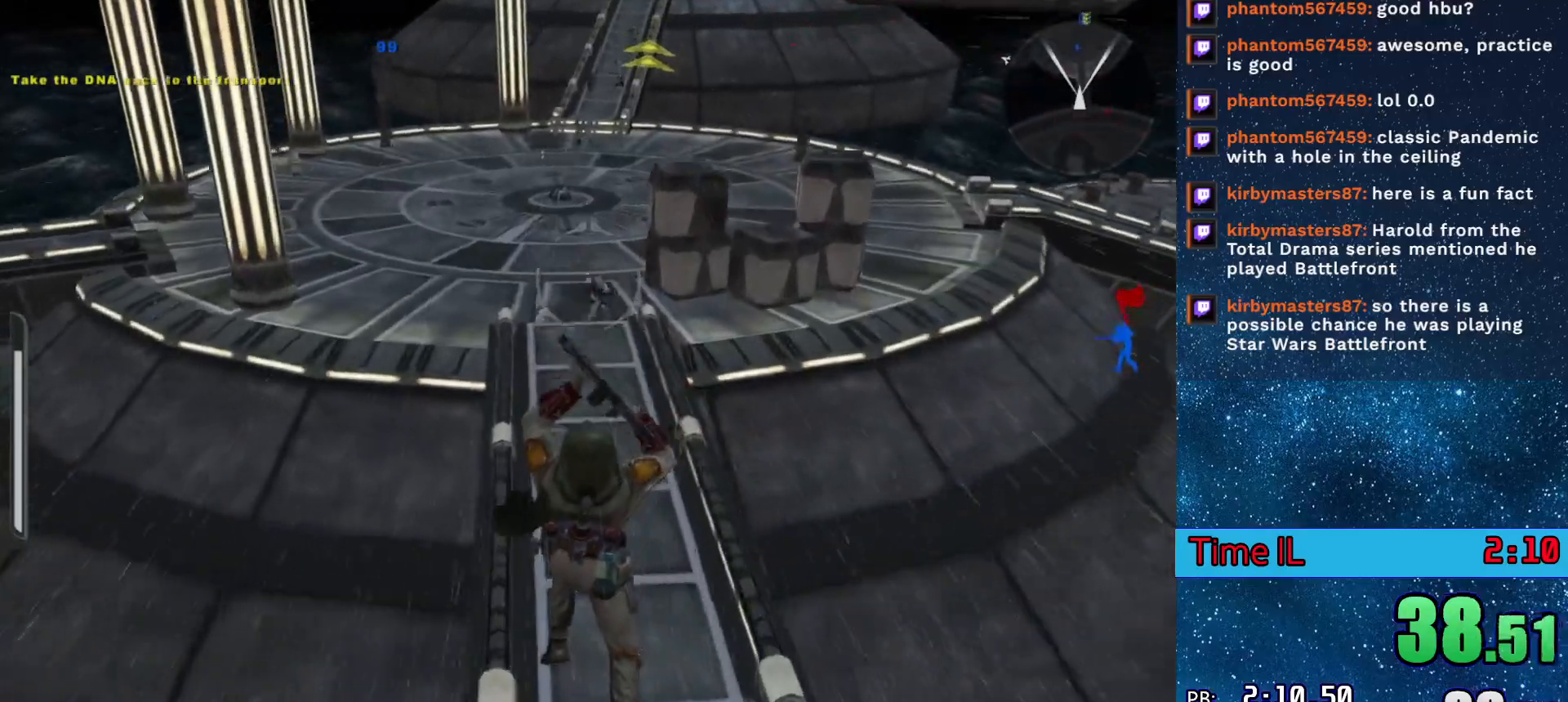
{"keys": ["w"], "events": [[468, "a", "up"]]}
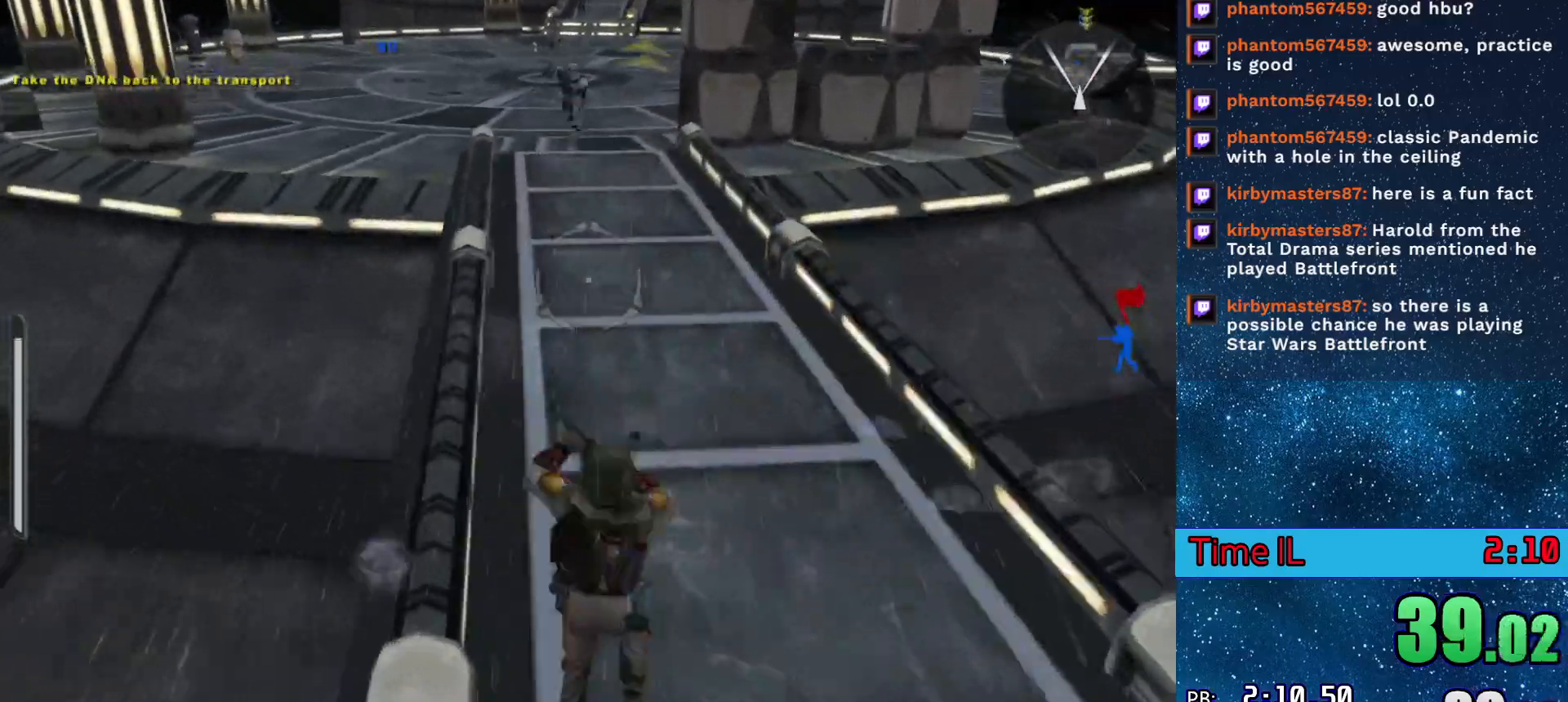
{"keys": ["q", "w"], "events": [[200, "q", "down"]]}
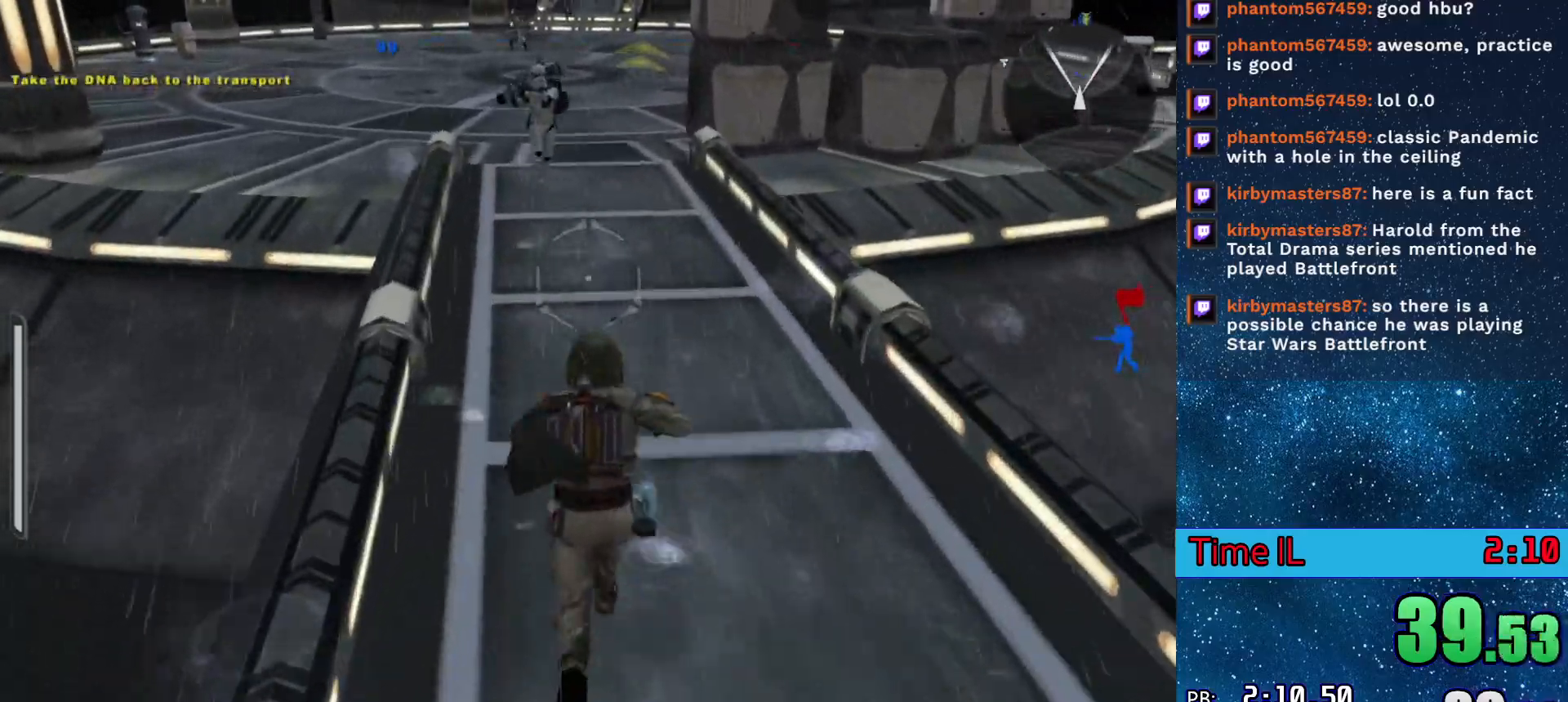
{"keys": ["q", "w"], "events": [[351, "space", "down"], [451, "space", "up"]]}
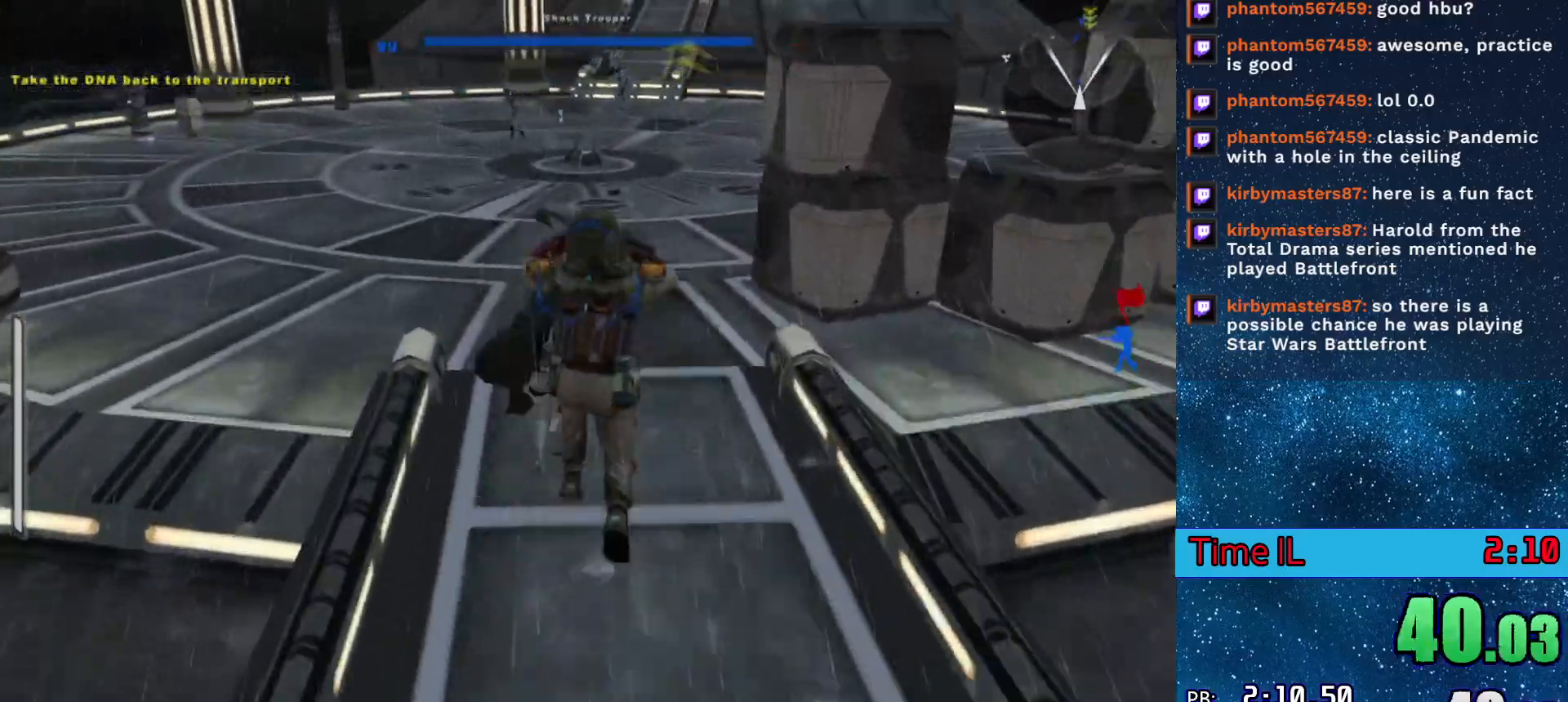
{"keys": ["w"], "events": [[83, "q", "up"]]}
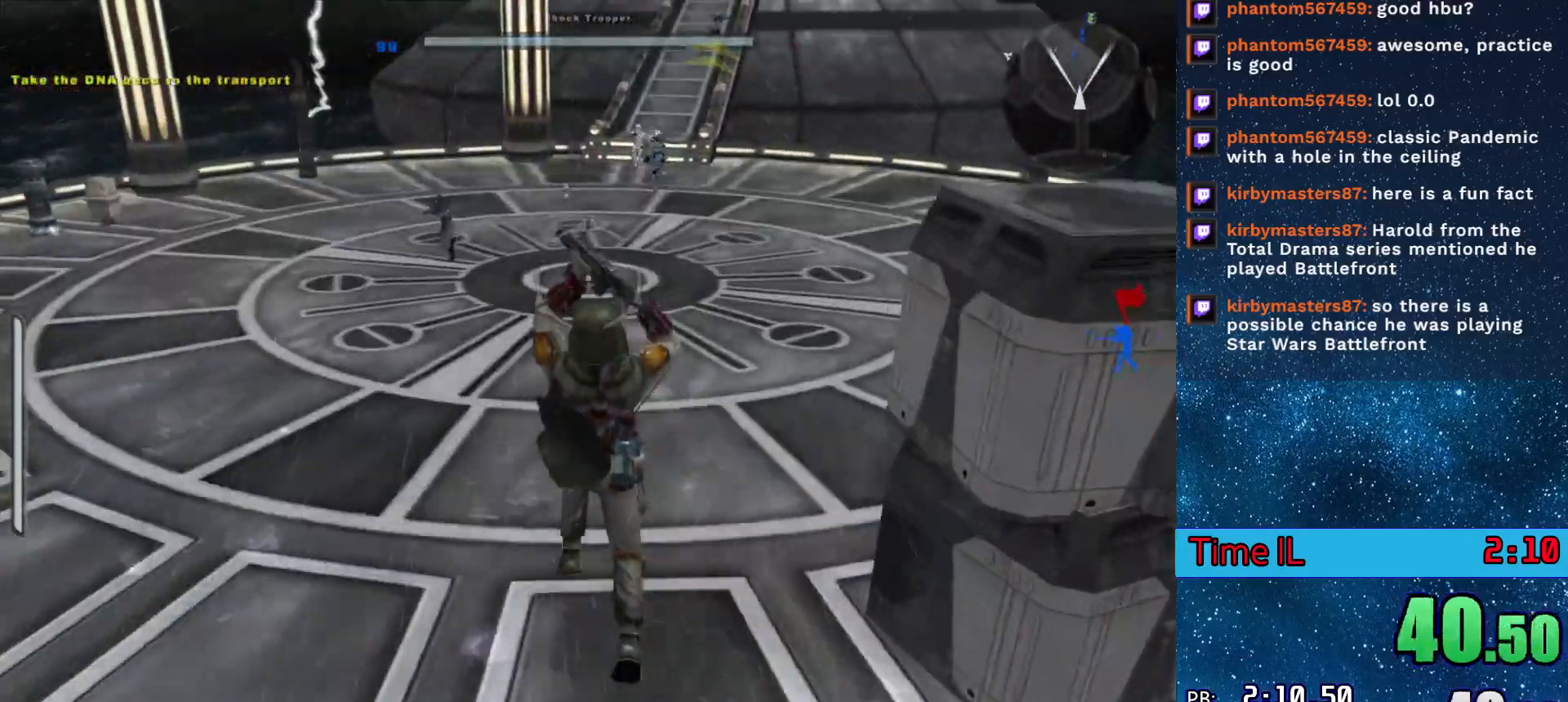
{"keys": ["w"], "events": []}
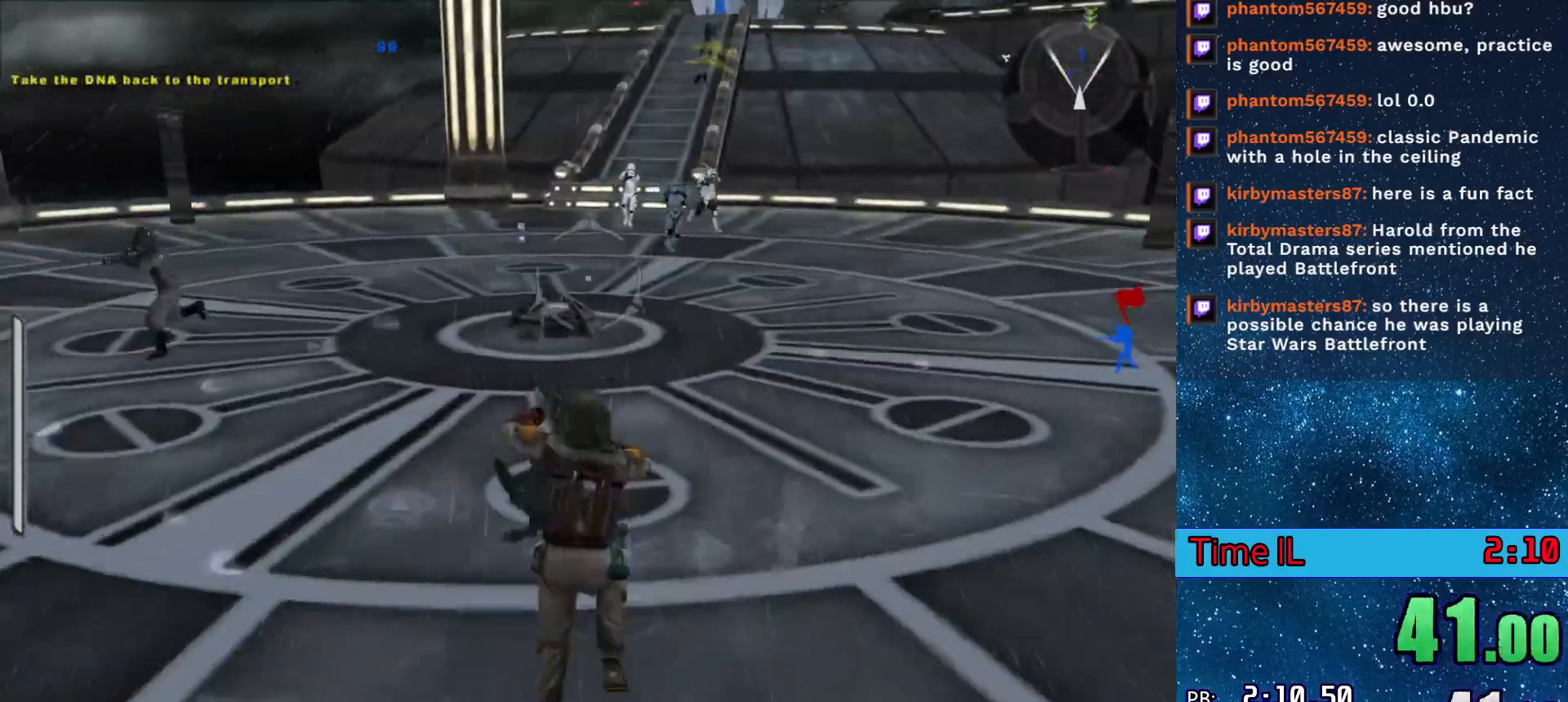
{"keys": ["w"], "events": [[167, "space", "down"], [300, "space", "up"], [400, "space", "down"], [450, "space", "up"]]}
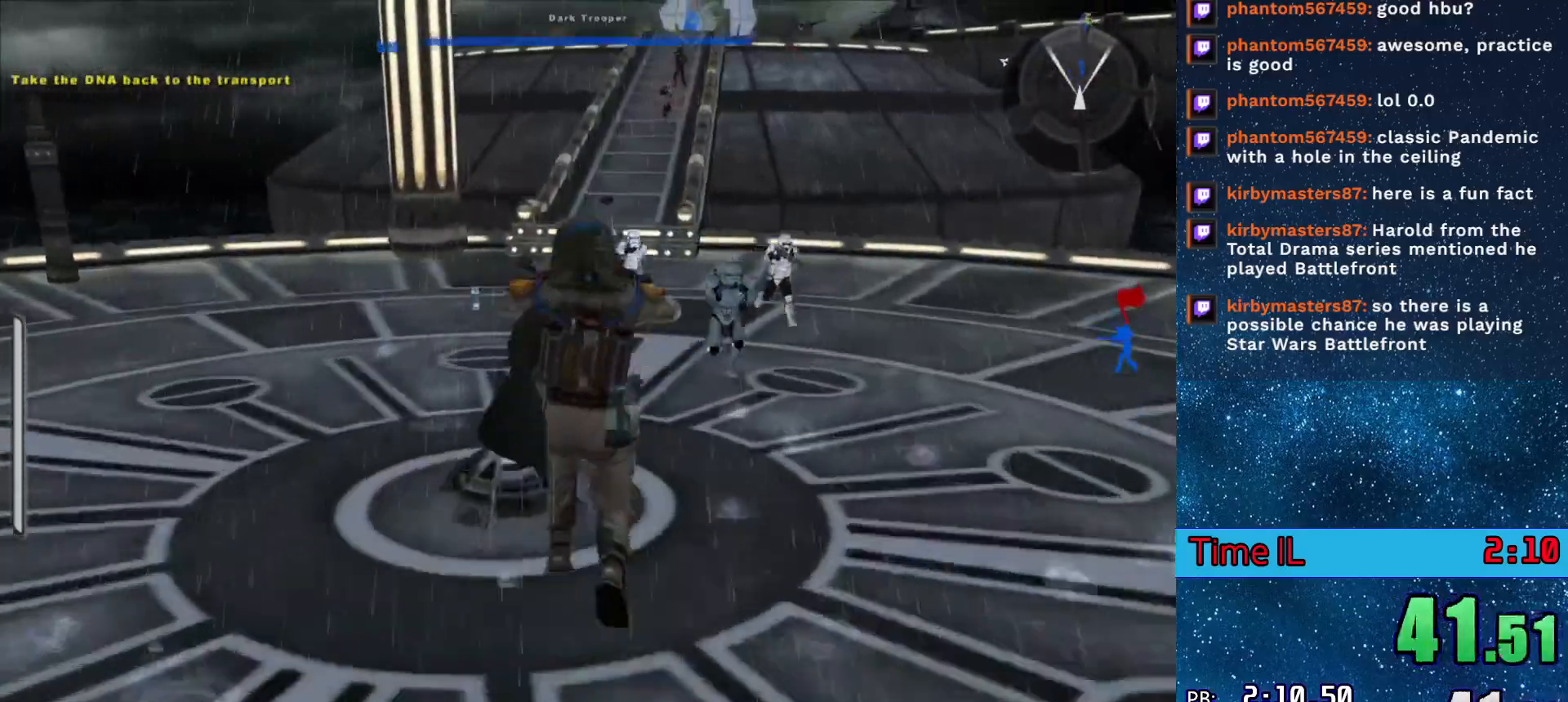
{"keys": ["w"], "events": [[34, "space", "down"], [134, "space", "up"]]}
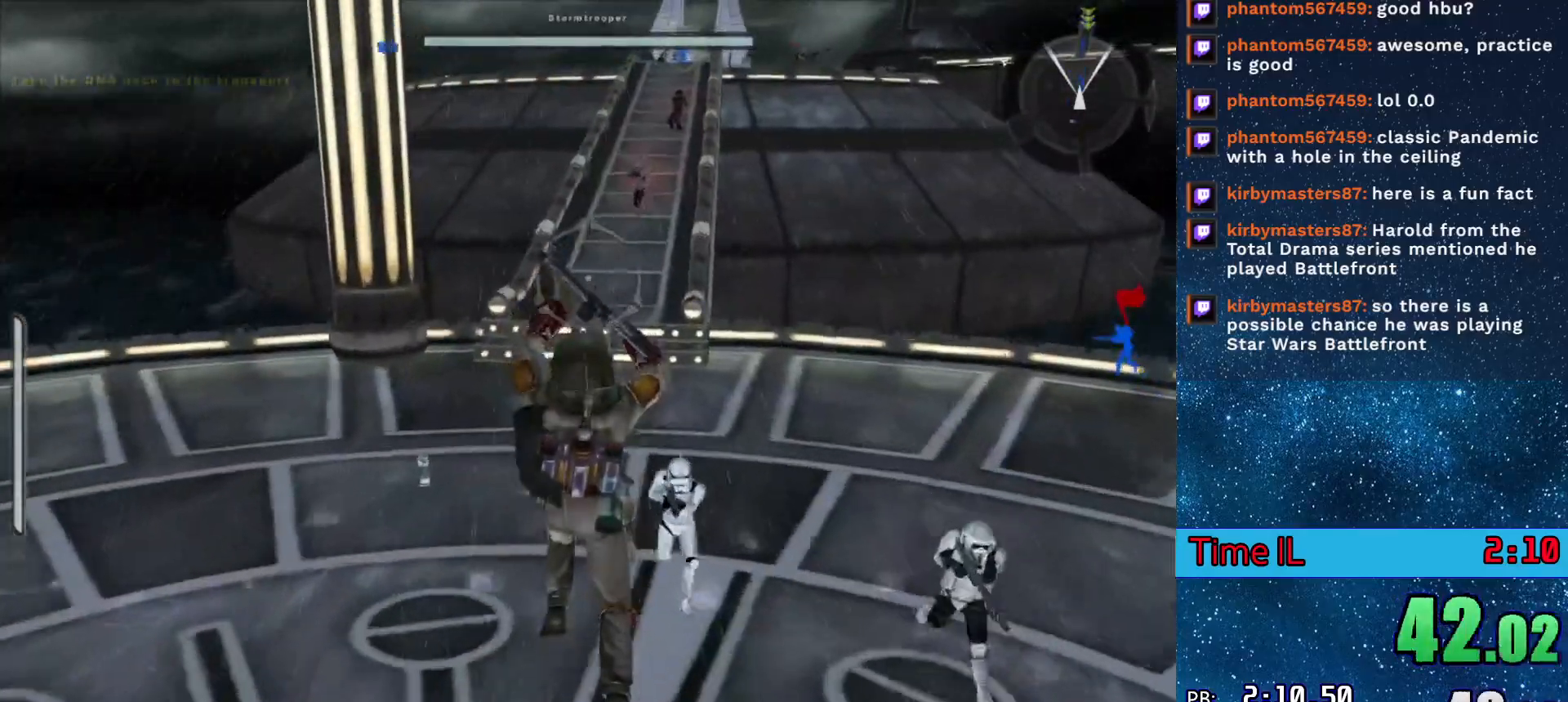
{"keys": ["w"], "events": []}
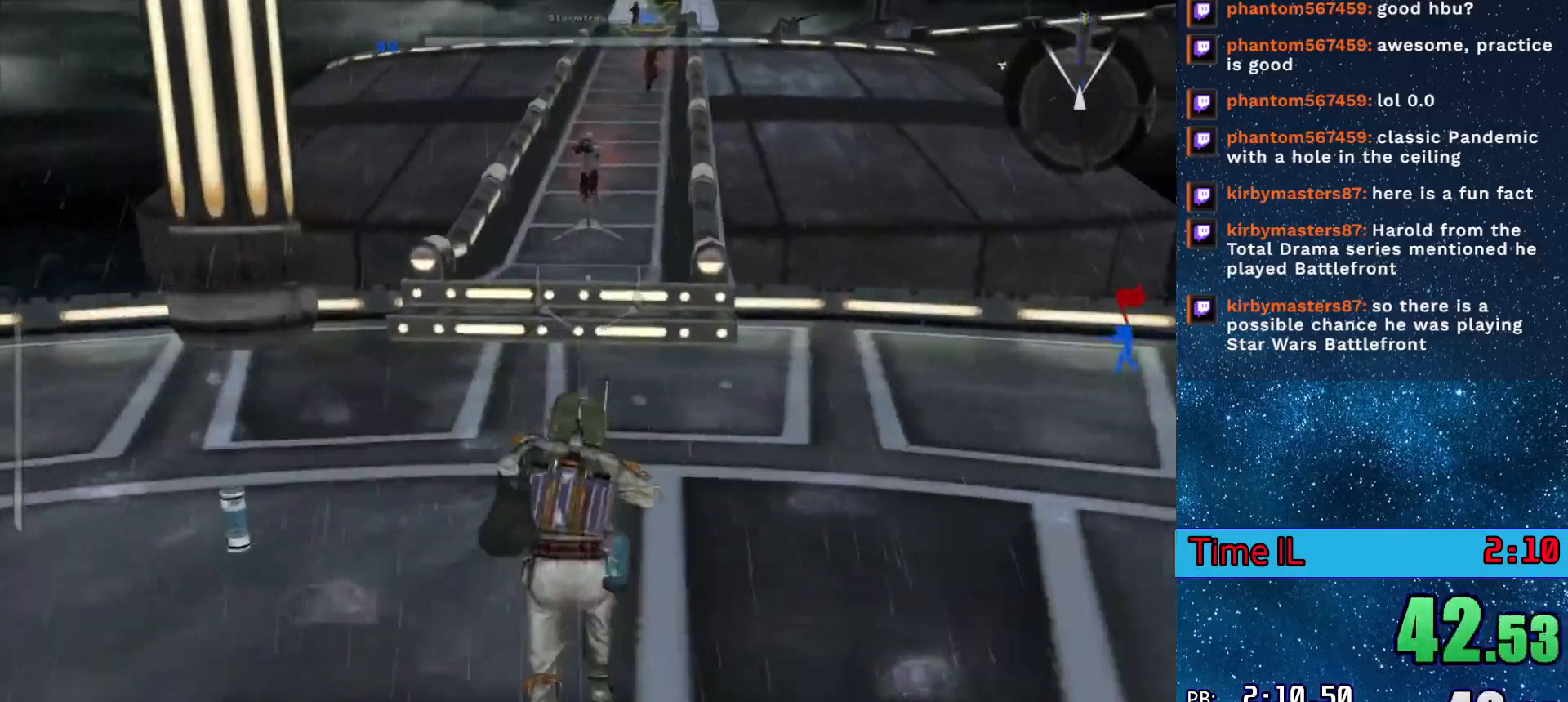
{"keys": ["w"], "events": [[251, "space", "down"], [301, "space", "up"], [401, "space", "down"], [484, "space", "up"]]}
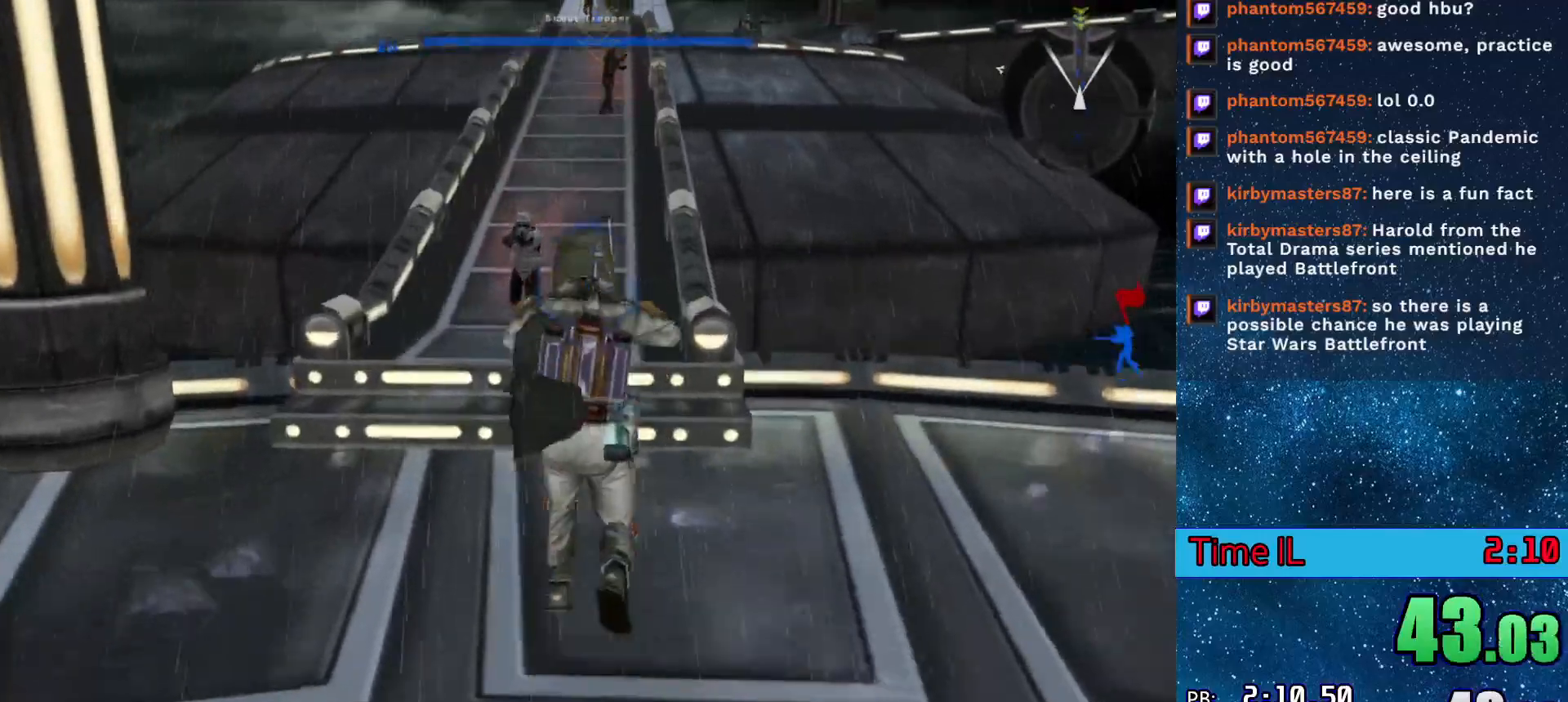
{"keys": ["a", "w"], "events": [[33, "space", "down"], [83, "space", "up"], [500, "a", "down"]]}
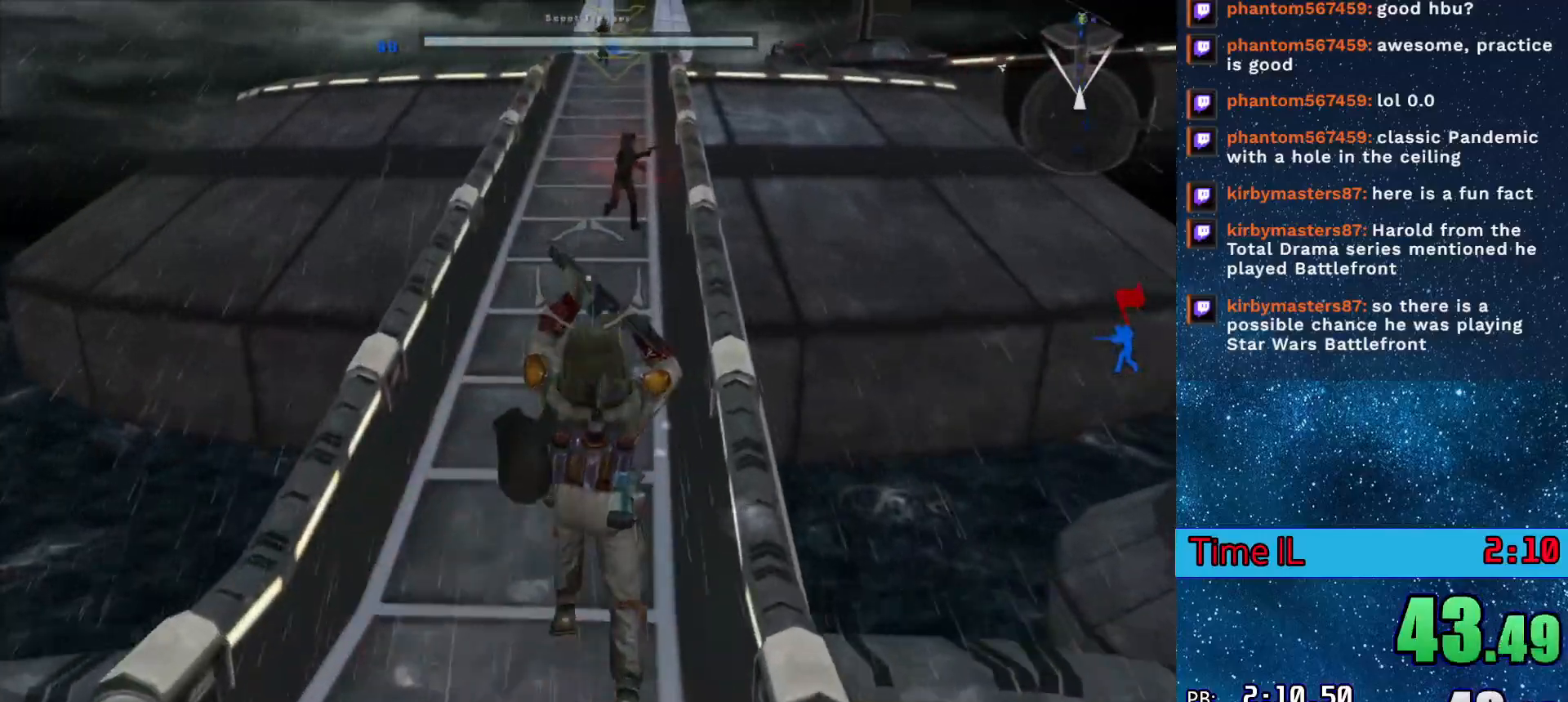
{"keys": ["w"], "events": [[434, "a", "up"]]}
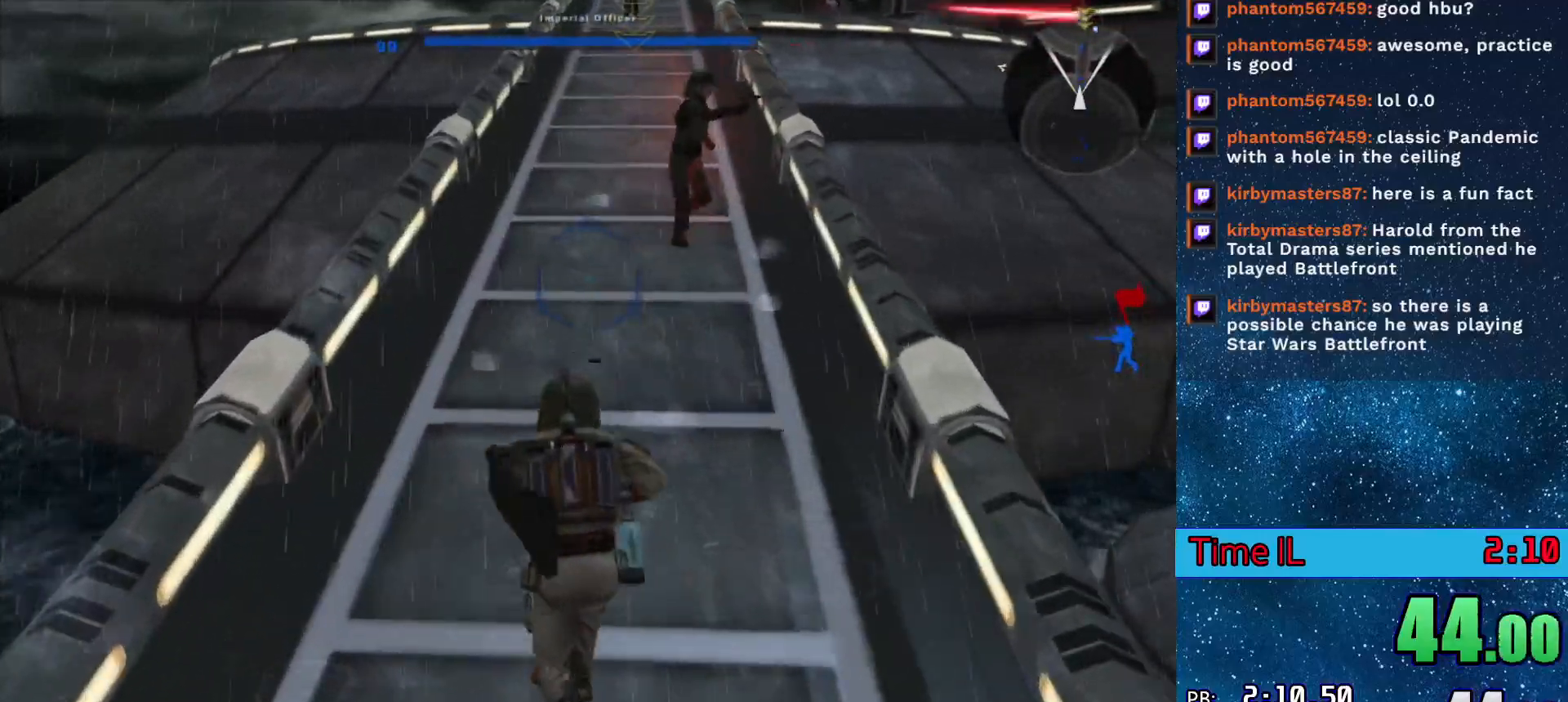
{"keys": ["w"], "events": [[67, "space", "down"], [167, "space", "up"], [250, "space", "down"], [350, "space", "up"], [450, "space", "down"], [484, "space", "up"]]}
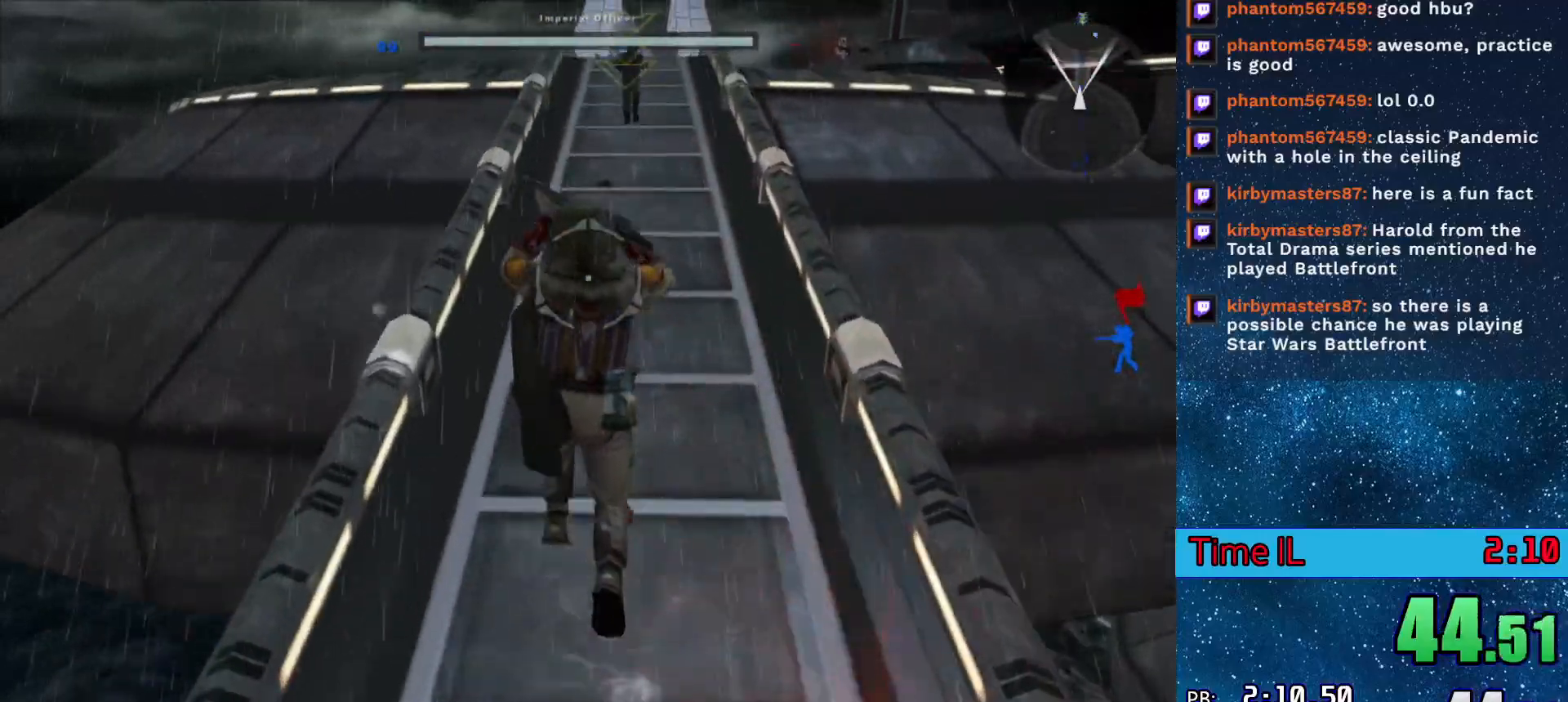
{"keys": ["w"], "events": []}
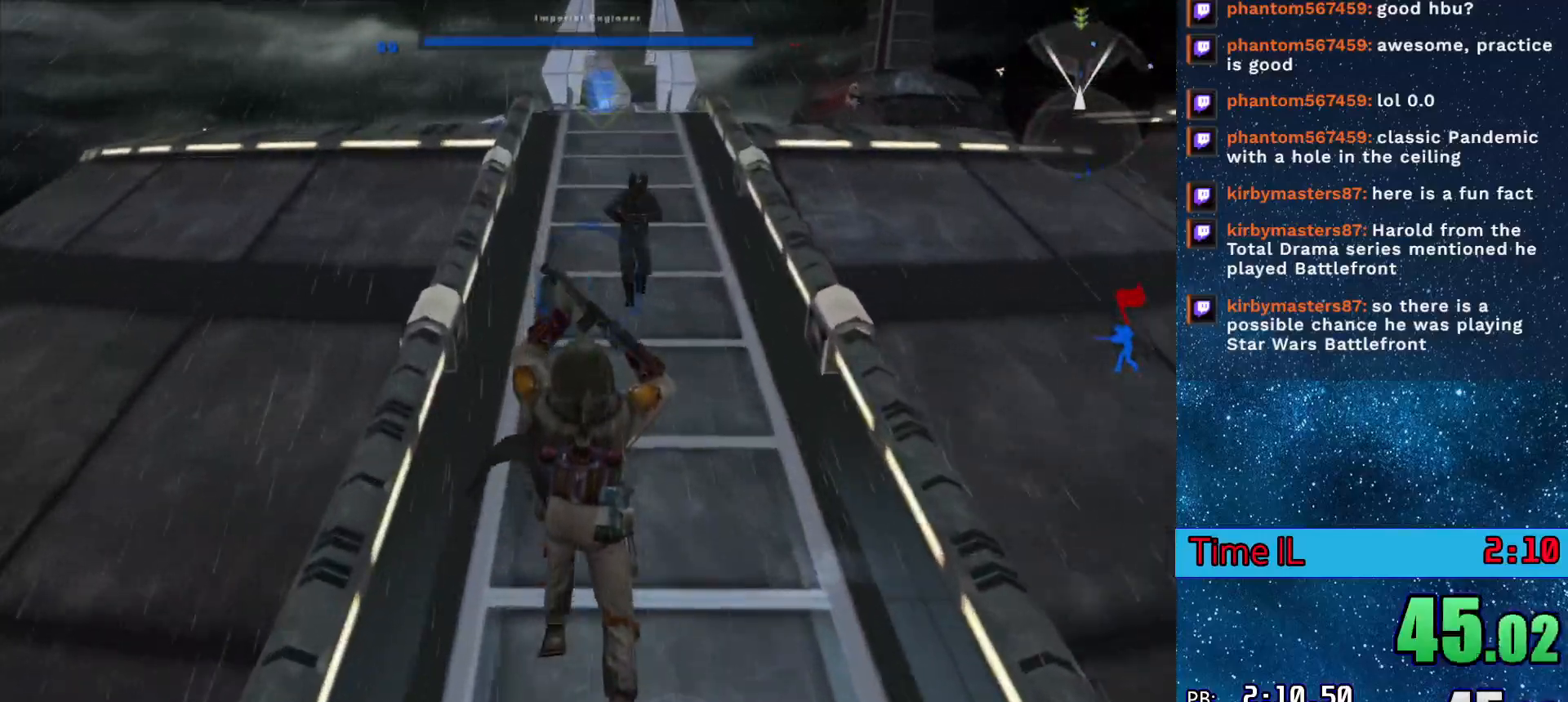
{"keys": ["q", "w"], "events": [[334, "q", "down"]]}
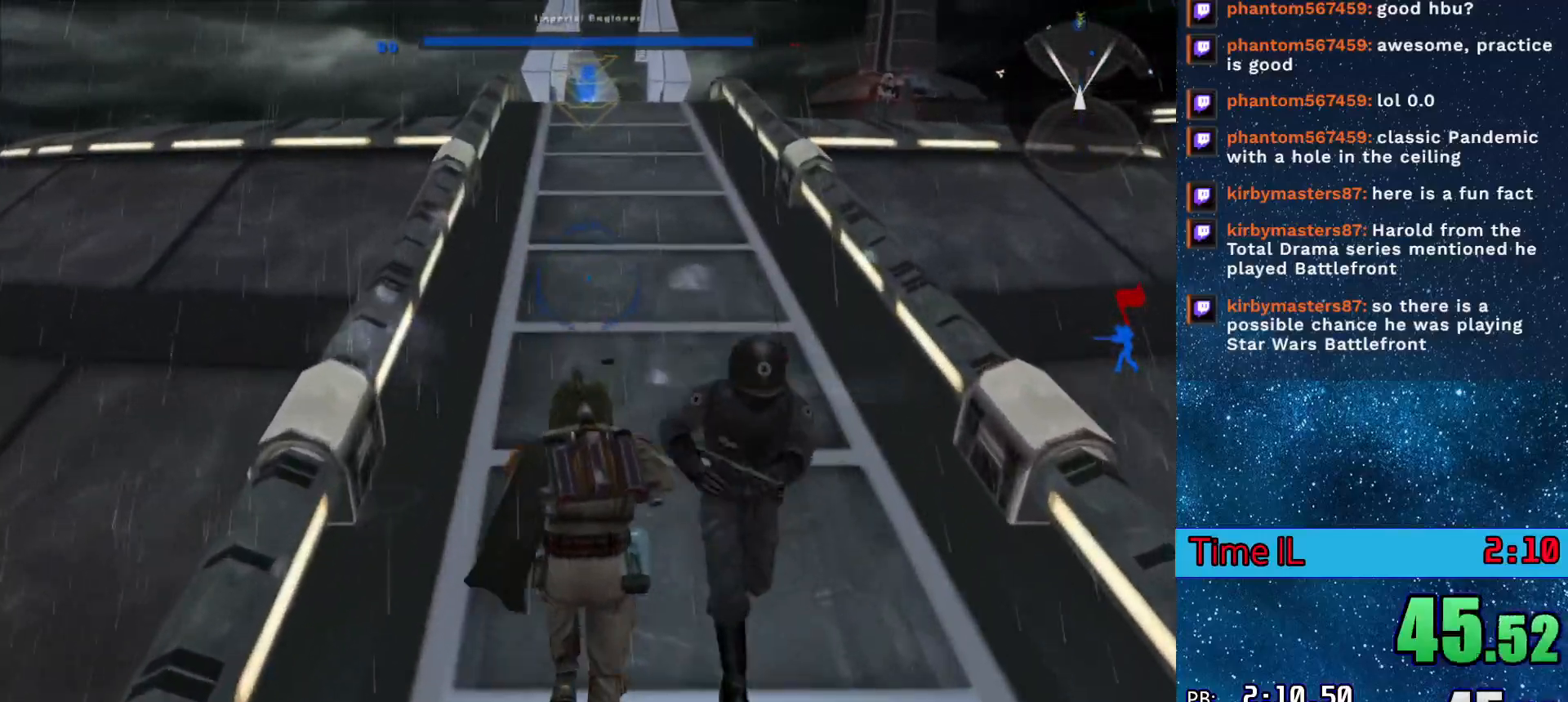
{"keys": ["q", "w"], "events": []}
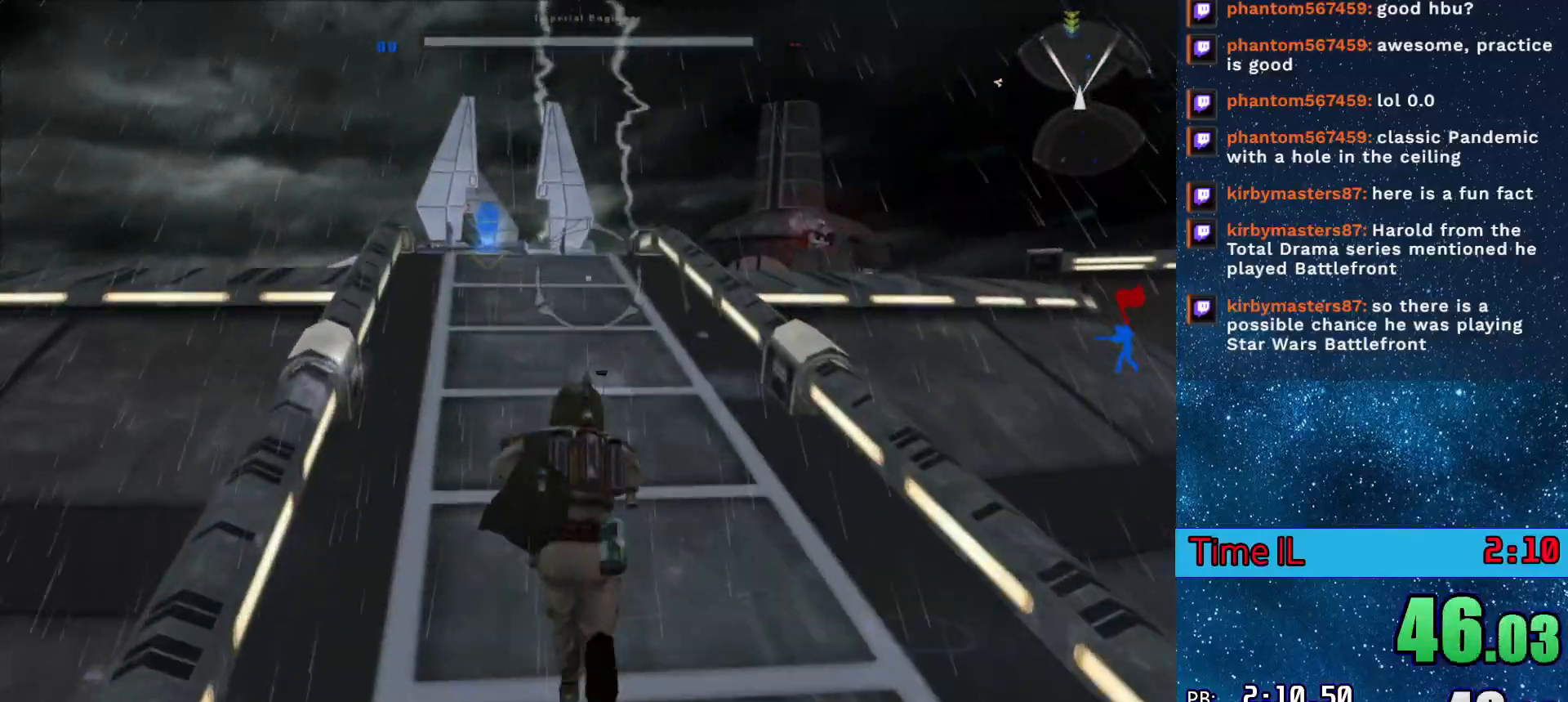
{"keys": ["q", "w"], "events": []}
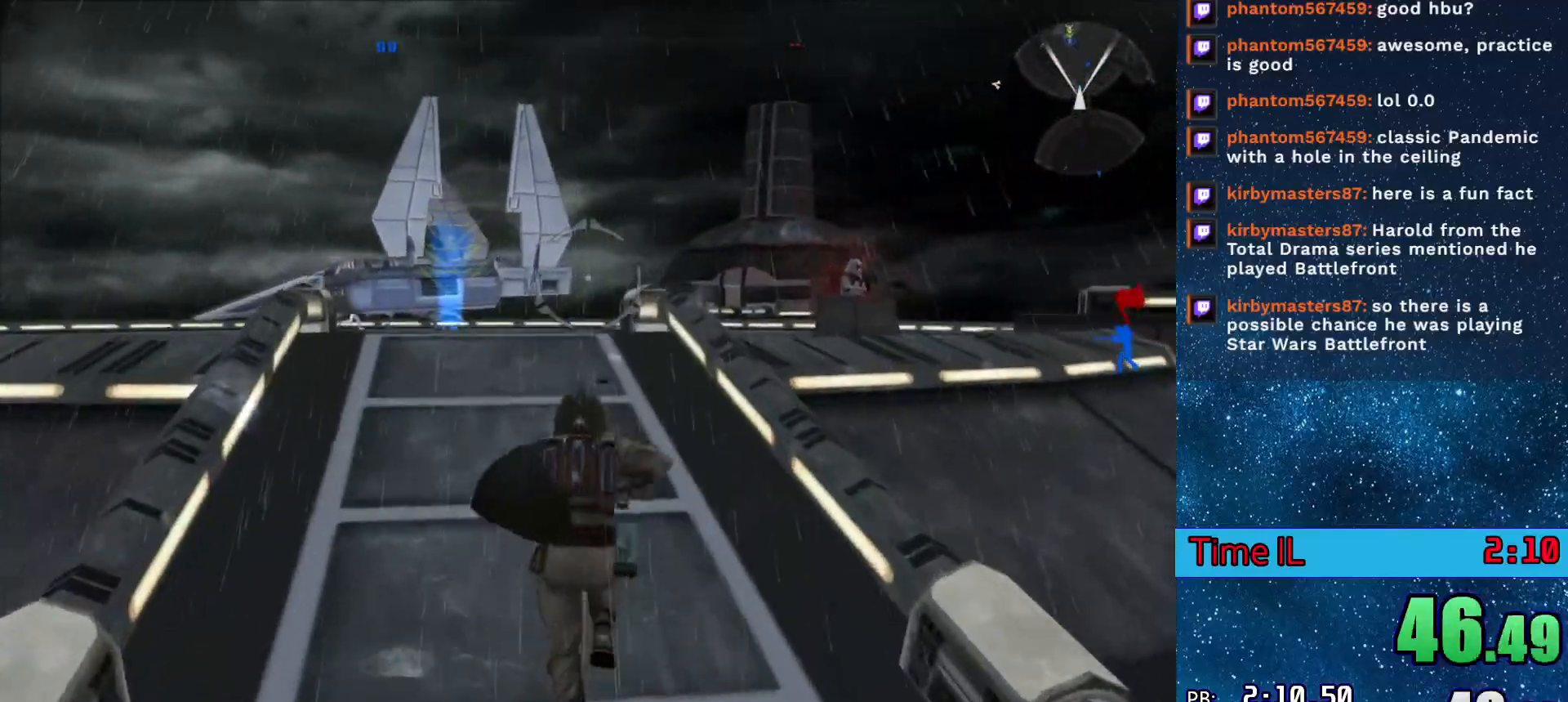
{"keys": ["q", "w"], "events": [[284, "space", "down"], [334, "space", "up"]]}
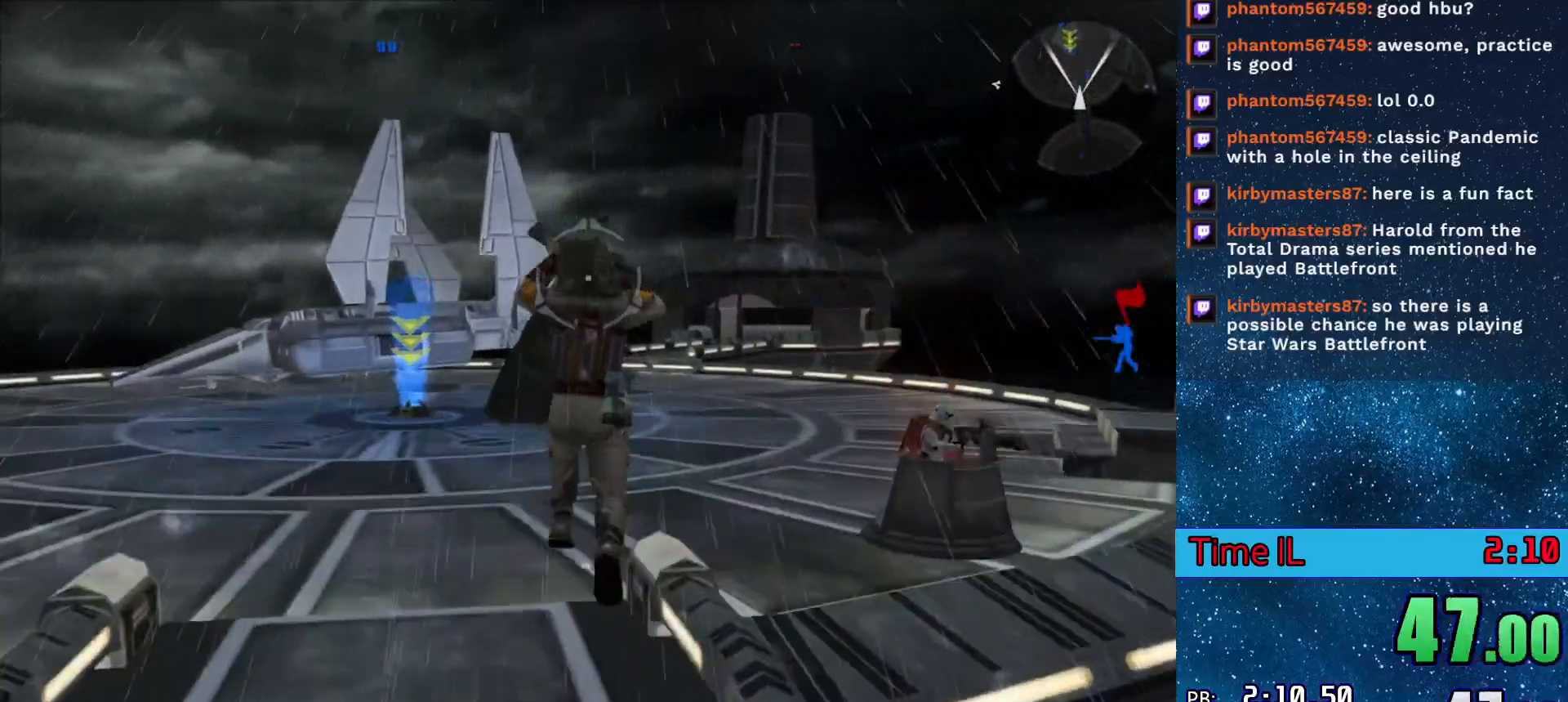
{"keys": ["d", "w"], "events": [[117, "q", "up"], [350, "d", "down"]]}